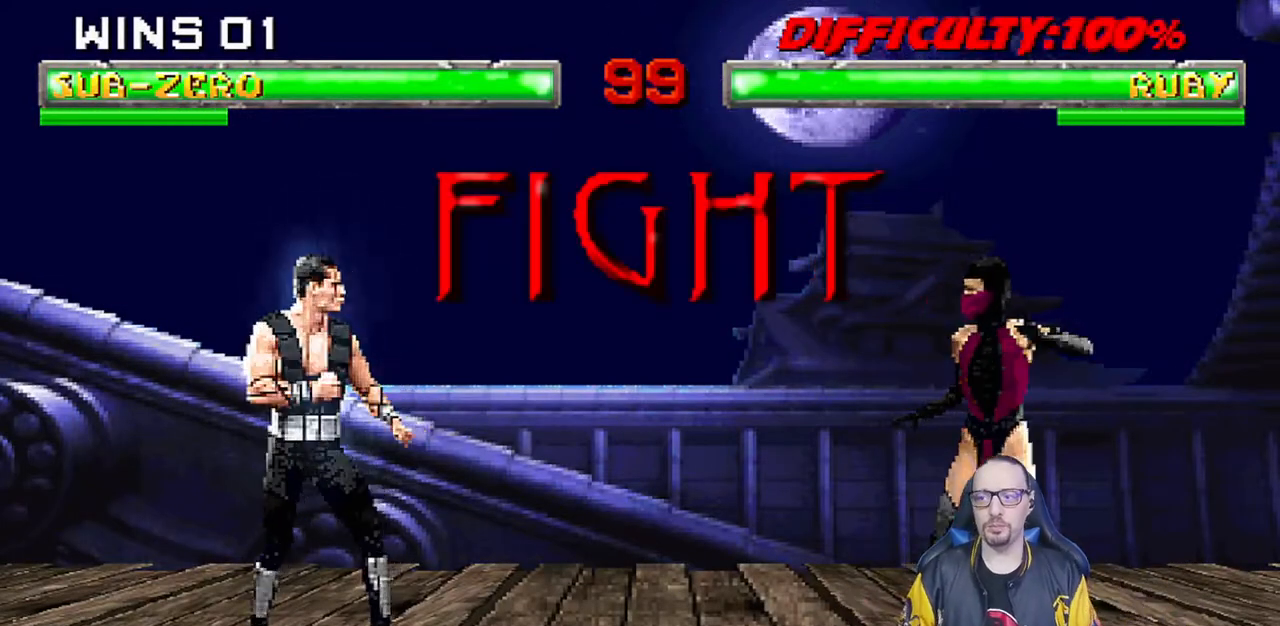
Gameplay with a controller (PlayStation layout); each line is a JSON object with the inputs held at the frame after it (dt_ms = milliseconds from this image to that frame). "events" lists button and stick changes between this image and that frame as [ms after this image, input, new state], when the widget could be followed in between. Not read: R2.
{"dt_ms": 500, "buttons": [], "left_stick": "center", "right_stick": "center", "events": [[150, "R1", "down"], [267, "R1", "up"]]}
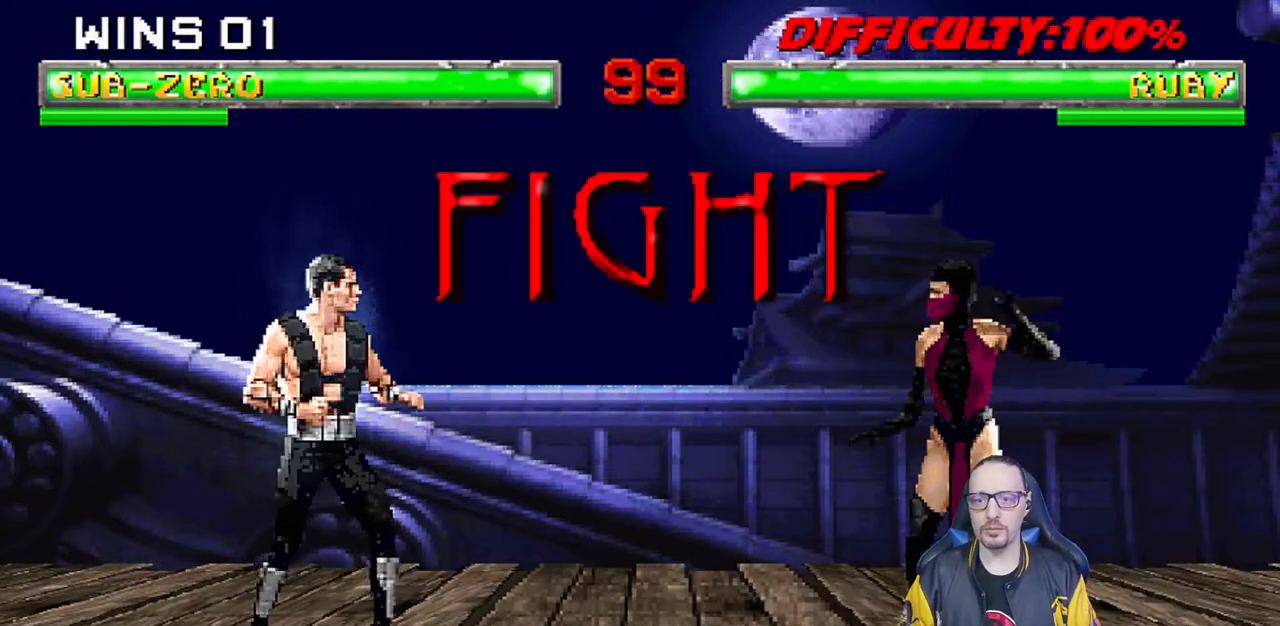
{"dt_ms": 500, "buttons": ["L1", "DPAD_UP", "DPAD_LEFT"], "left_stick": "center", "right_stick": "center", "events": [[300, "L1", "down"], [317, "DPAD_LEFT", "down"], [333, "DPAD_UP", "down"]]}
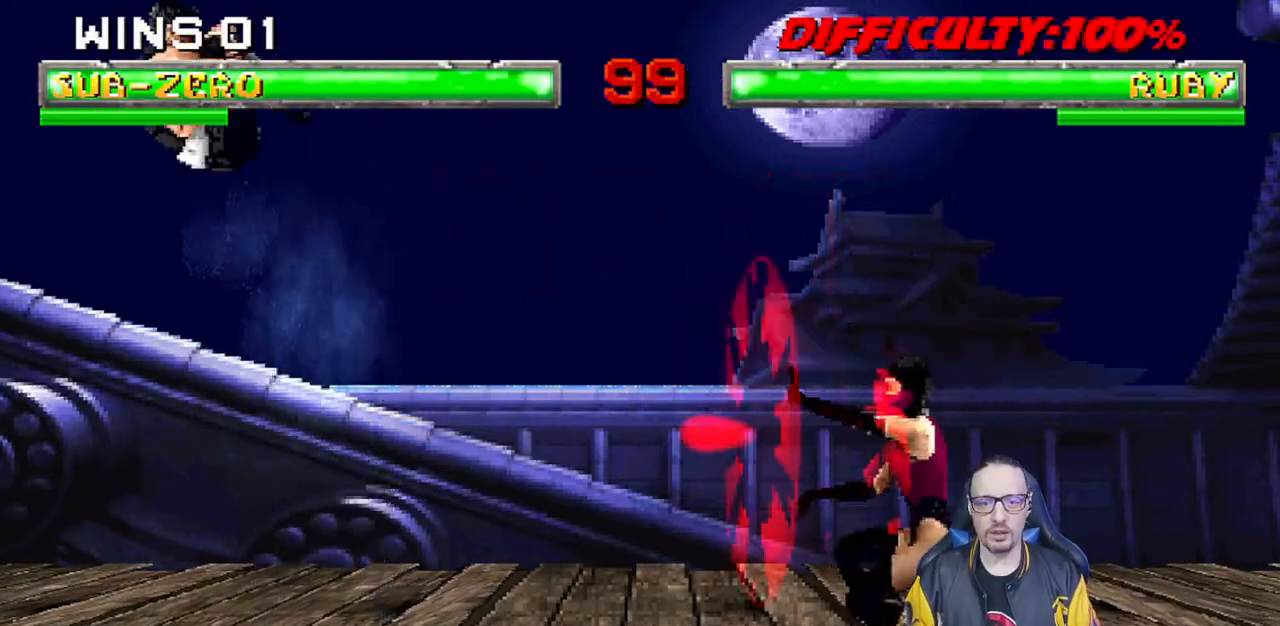
{"dt_ms": 500, "buttons": ["R1"], "left_stick": "center", "right_stick": "center", "events": [[83, "DPAD_LEFT", "up"], [83, "TRIANGLE", "down"], [100, "DPAD_UP", "up"], [133, "L1", "up"], [233, "TRIANGLE", "up"], [333, "R1", "down"]]}
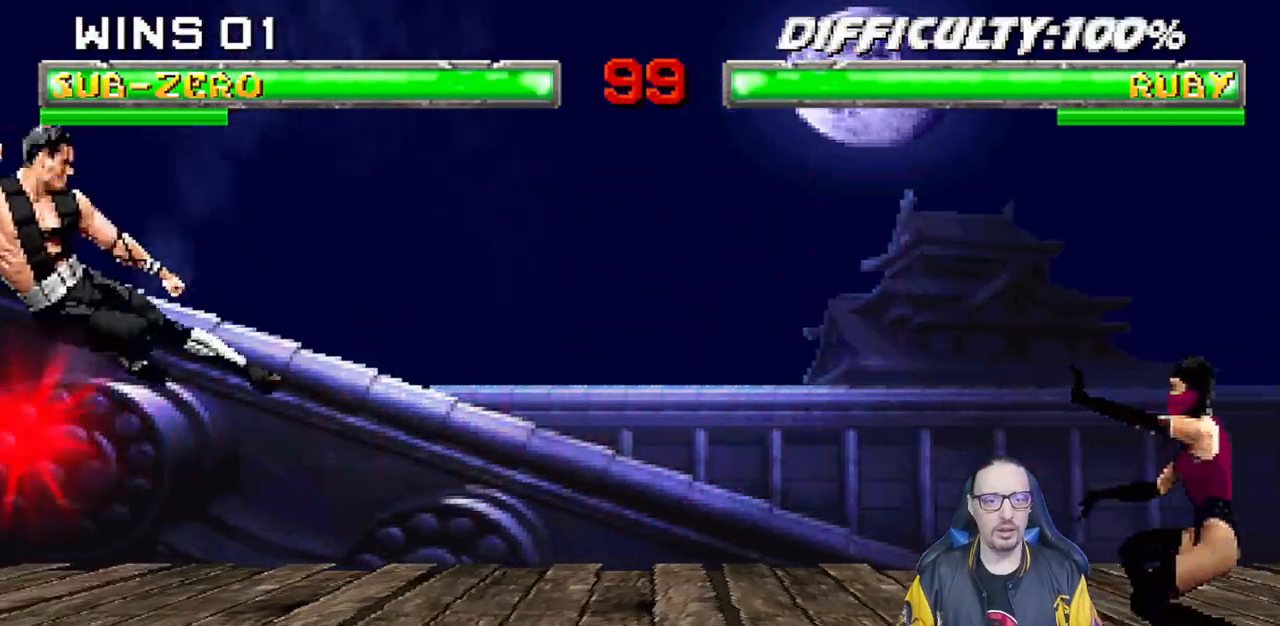
{"dt_ms": 500, "buttons": ["R1", "DPAD_DOWN", "DPAD_LEFT"], "left_stick": "center", "right_stick": "center", "events": [[200, "R1", "up"], [450, "DPAD_DOWN", "down"], [450, "R1", "down"], [467, "DPAD_LEFT", "down"]]}
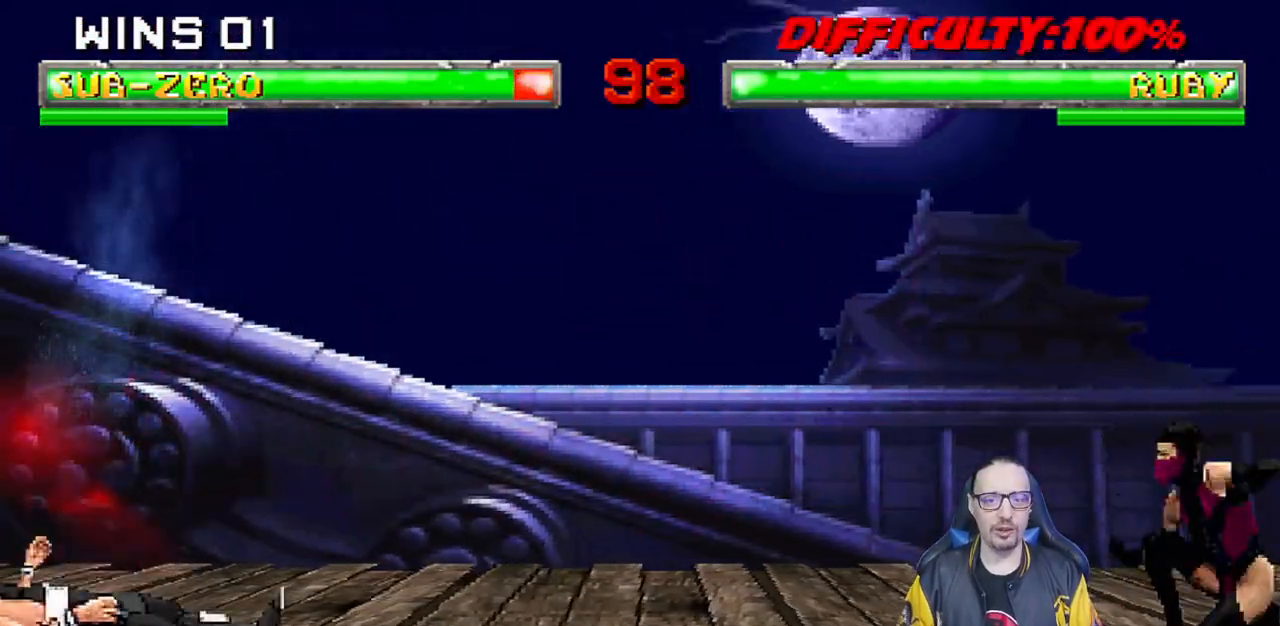
{"dt_ms": 1000, "buttons": ["L1", "DPAD_UP", "DPAD_RIGHT"], "left_stick": "center", "right_stick": "center"}
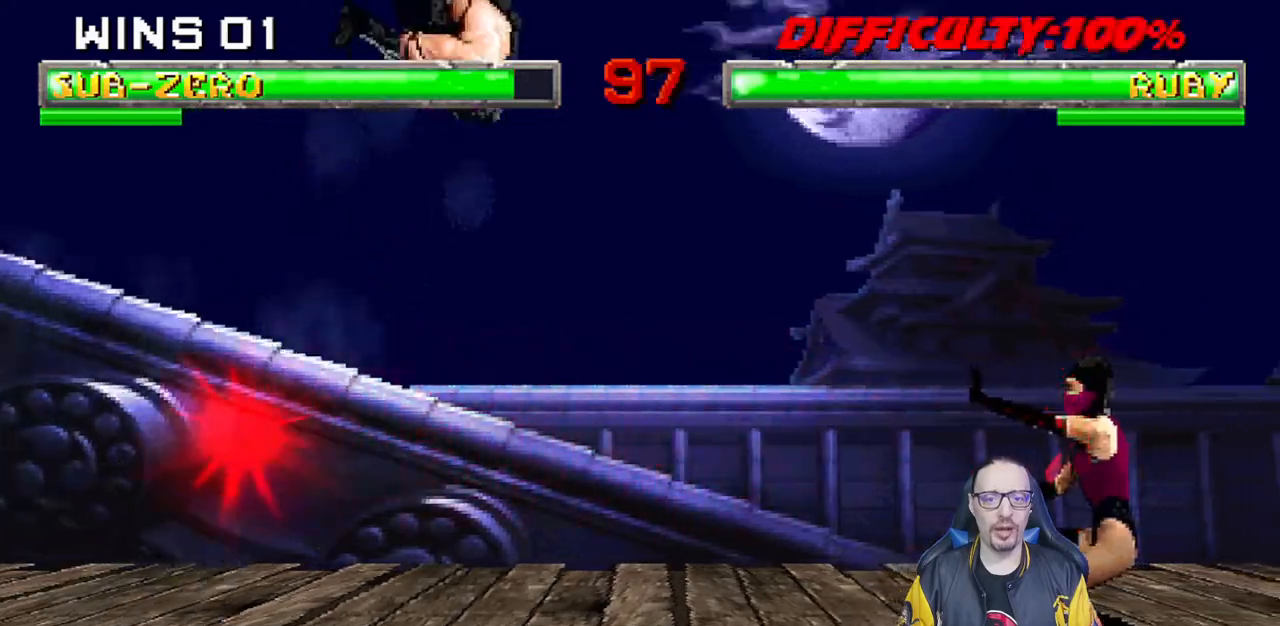
{"dt_ms": 500, "buttons": [], "left_stick": "center", "right_stick": "center", "events": [[133, "DPAD_RIGHT", "up"], [133, "DPAD_UP", "up"], [167, "L1", "up"], [167, "SQUARE", "down"], [333, "SQUARE", "up"]]}
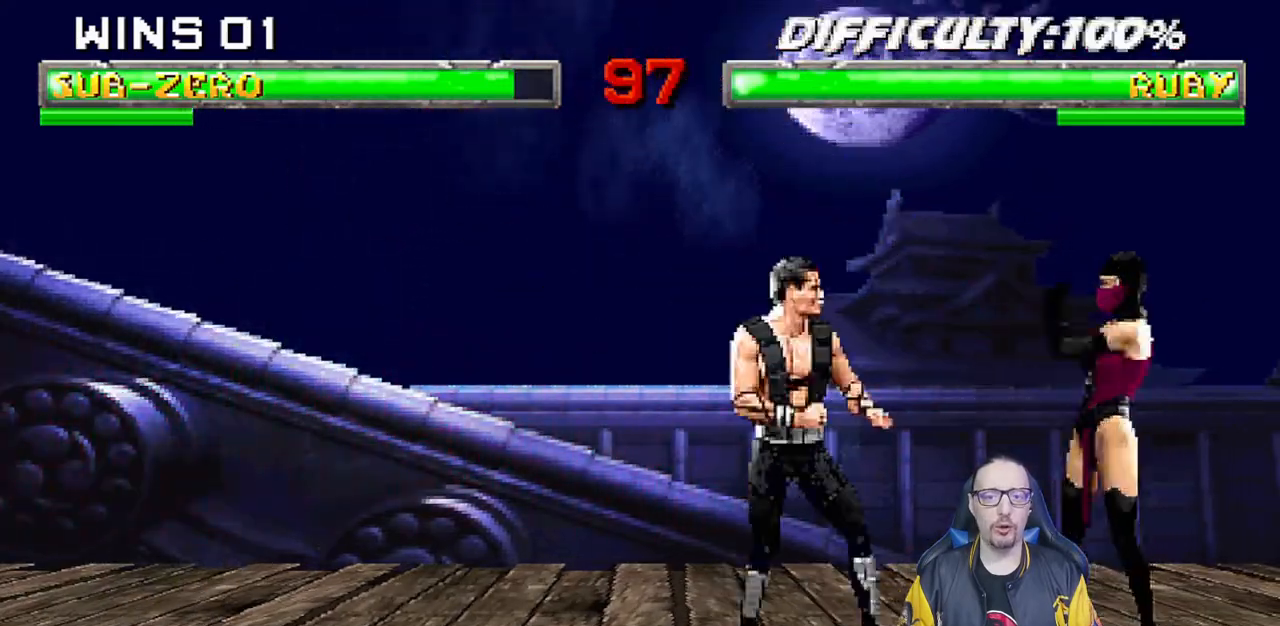
{"dt_ms": 500, "buttons": ["SQUARE", "L1", "DPAD_LEFT"], "left_stick": "center", "right_stick": "center", "events": [[50, "DPAD_RIGHT", "down"], [67, "L1", "down"], [83, "DPAD_UP", "down"], [350, "DPAD_UP", "up"], [367, "DPAD_RIGHT", "up"], [450, "DPAD_LEFT", "down"], [500, "SQUARE", "down"]]}
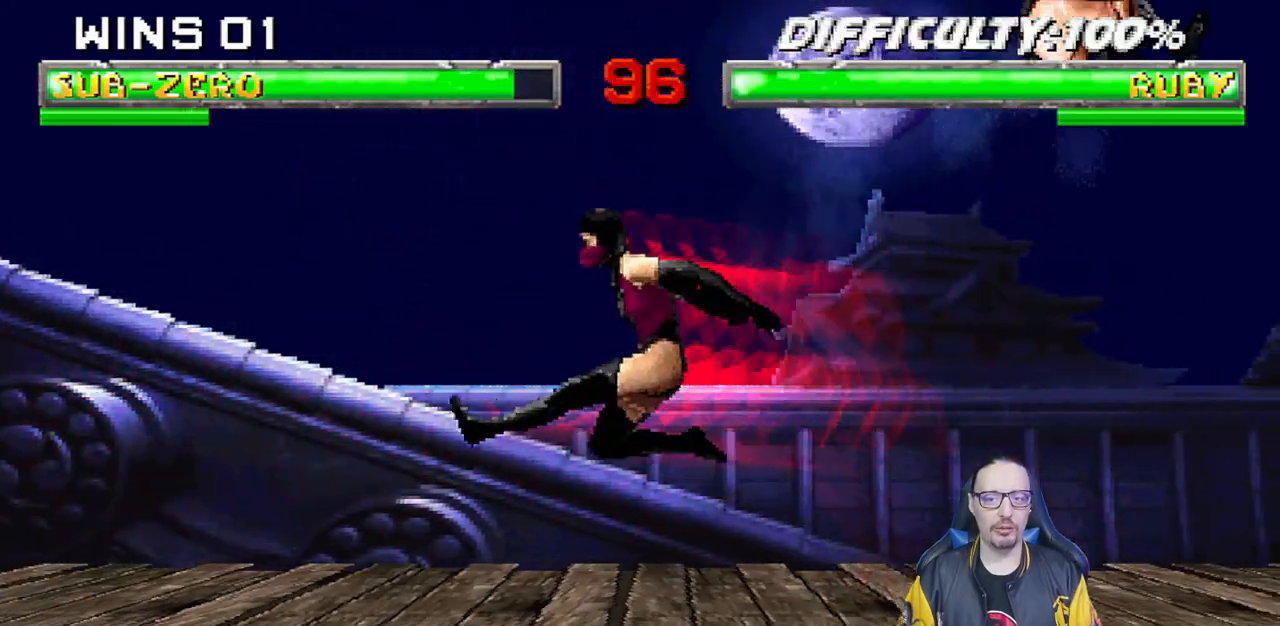
{"dt_ms": 500, "buttons": ["CROSS"], "left_stick": "center", "right_stick": "center"}
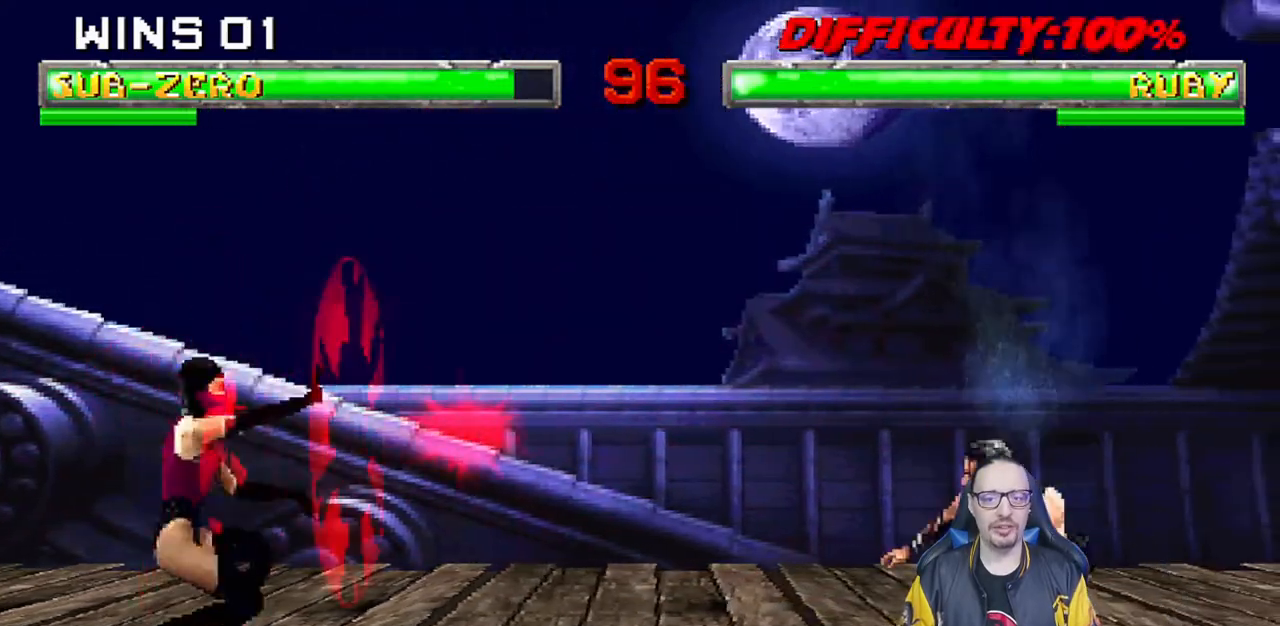
{"dt_ms": 500, "buttons": [], "left_stick": "center", "right_stick": "center", "events": [[67, "CROSS", "up"], [117, "R1", "down"], [500, "R1", "up"]]}
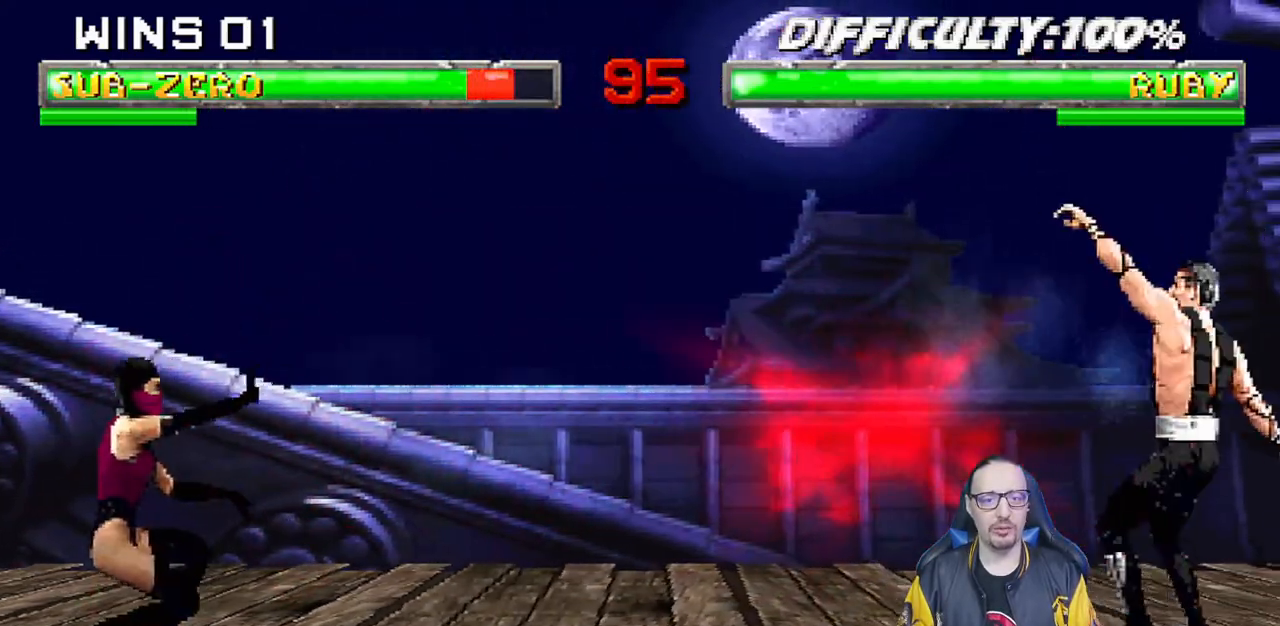
{"dt_ms": 500, "buttons": ["L1", "DPAD_UP", "DPAD_LEFT"], "left_stick": "center", "right_stick": "center", "events": [[283, "DPAD_LEFT", "down"], [300, "L1", "down"], [500, "DPAD_UP", "down"]]}
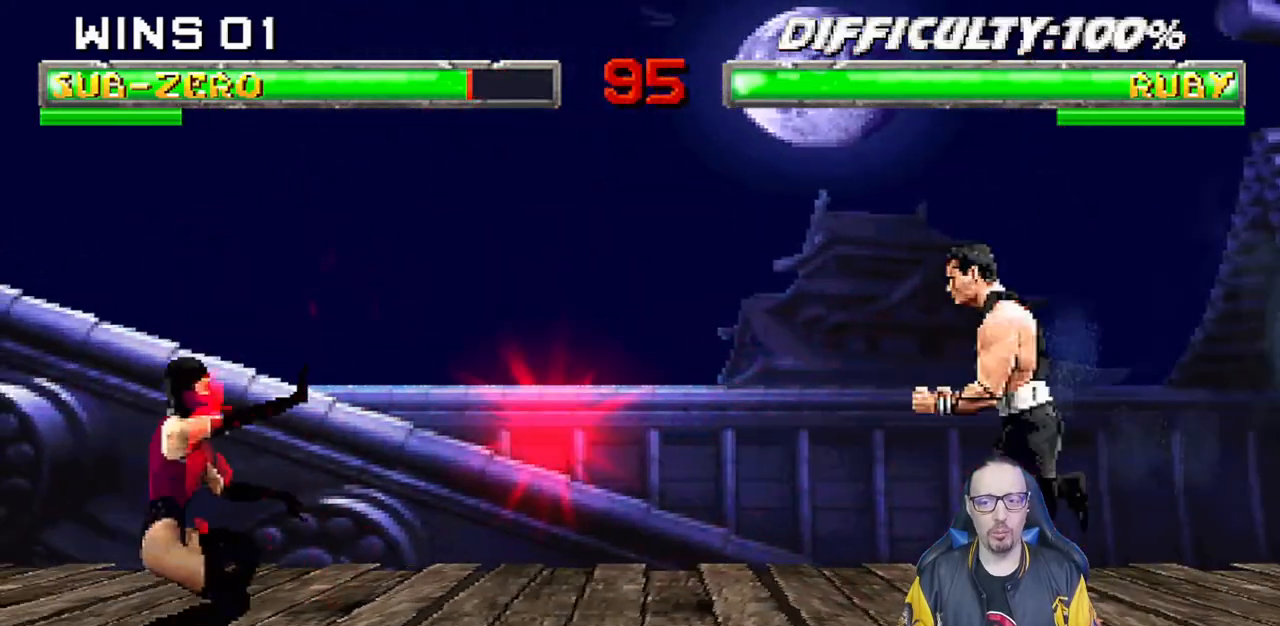
{"dt_ms": 500, "buttons": [], "left_stick": "center", "right_stick": "center", "events": [[317, "DPAD_UP", "up"], [317, "TRIANGLE", "down"], [333, "DPAD_LEFT", "up"], [367, "L1", "up"], [483, "TRIANGLE", "up"]]}
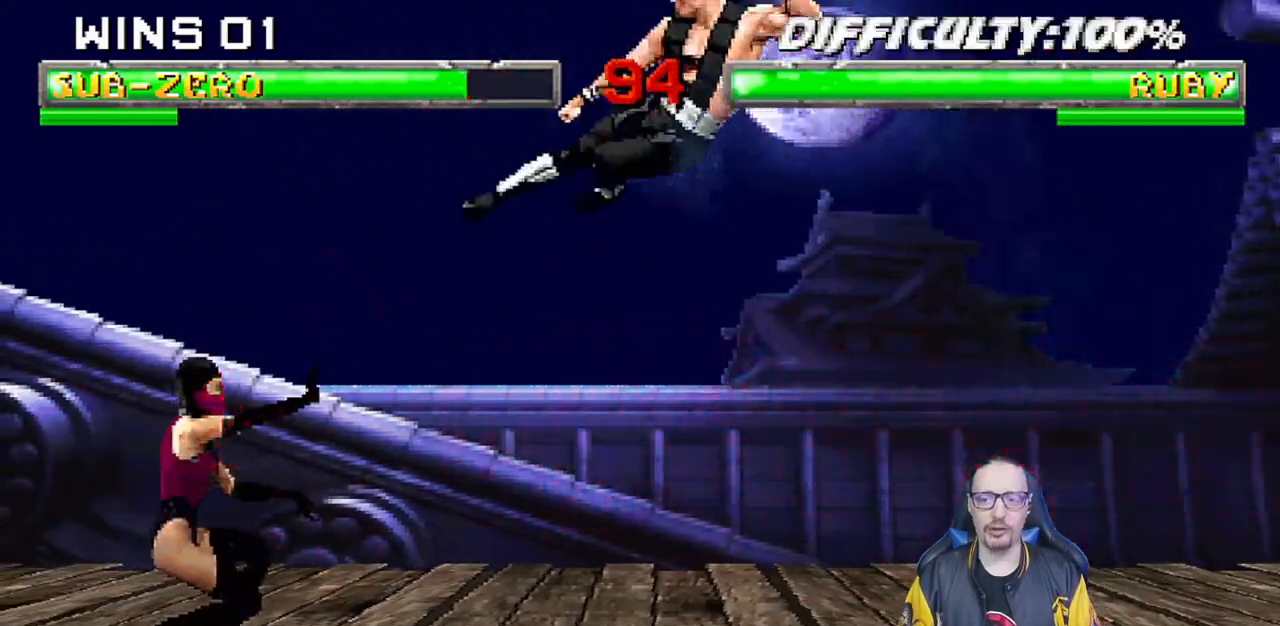
{"dt_ms": 500, "buttons": ["R1"], "left_stick": "center", "right_stick": "center", "events": [[33, "DPAD_DOWN", "down"], [67, "DPAD_LEFT", "down"], [100, "DPAD_DOWN", "up"], [150, "DPAD_LEFT", "up"], [183, "CROSS", "down"], [283, "CROSS", "up"], [333, "CROSS", "down"], [483, "CROSS", "up"], [483, "R1", "down"]]}
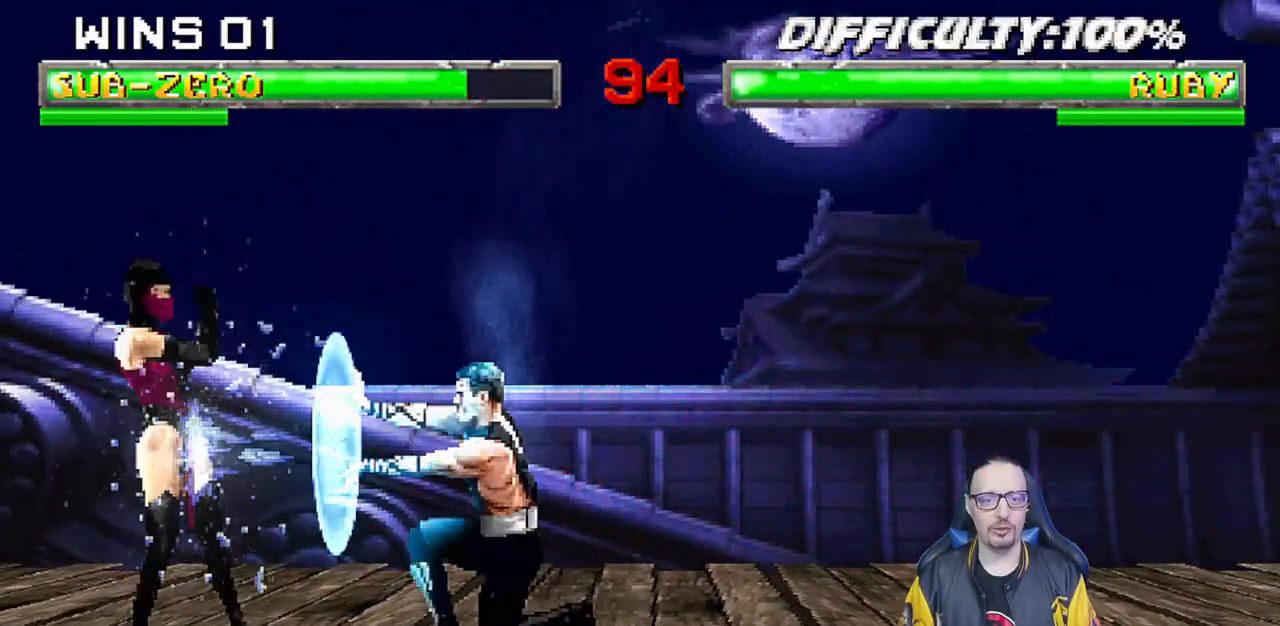
{"dt_ms": 500, "buttons": ["L1", "DPAD_UP", "DPAD_LEFT"], "left_stick": "center", "right_stick": "center", "events": [[117, "R1", "up"], [400, "L1", "down"], [433, "DPAD_LEFT", "down"], [450, "DPAD_UP", "down"]]}
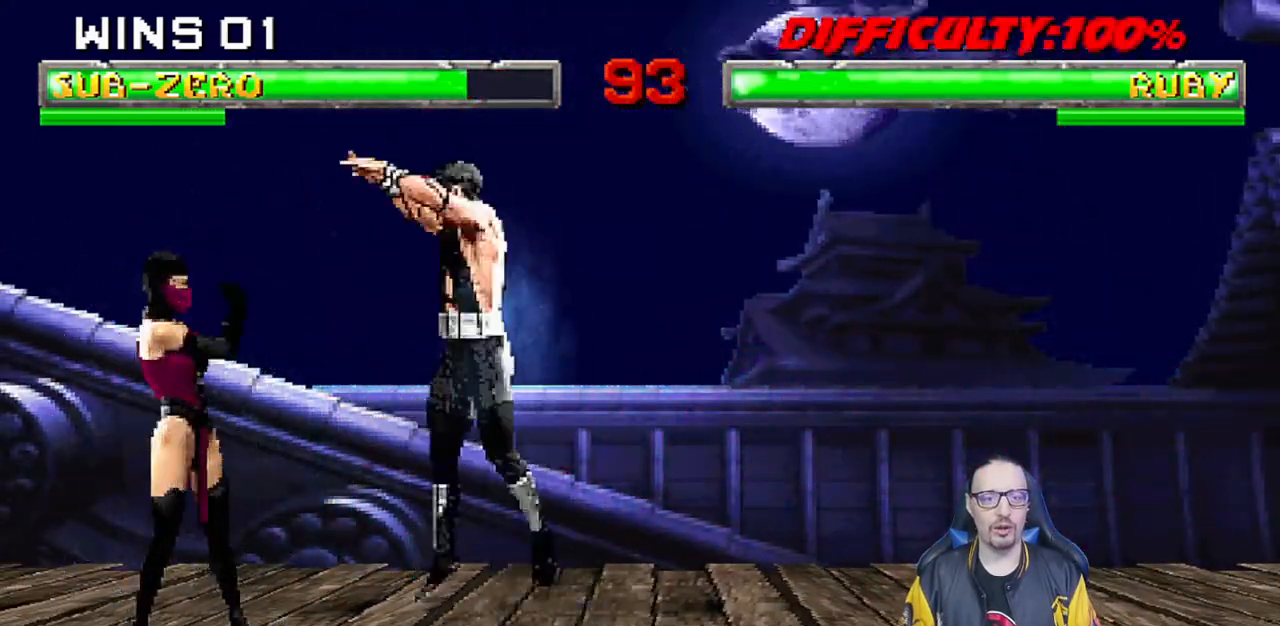
{"dt_ms": 500, "buttons": ["SQUARE", "L1", "DPAD_RIGHT"], "left_stick": "center", "right_stick": "center", "events": [[167, "DPAD_LEFT", "up"], [200, "DPAD_RIGHT", "down"], [200, "DPAD_UP", "up"], [217, "DPAD_RIGHT", "up"], [233, "DPAD_RIGHT", "down"], [417, "SQUARE", "down"]]}
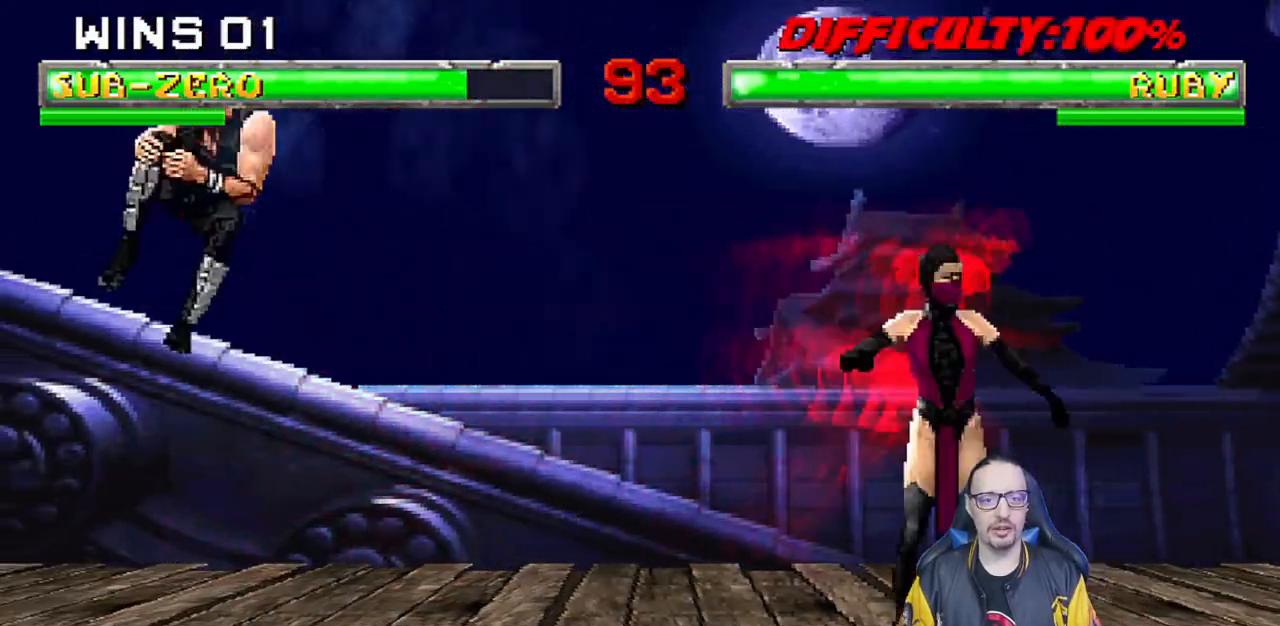
{"dt_ms": 500, "buttons": ["L1", "DPAD_UP", "DPAD_RIGHT"], "left_stick": "center", "right_stick": "center", "events": [[17, "SQUARE", "up"], [83, "DPAD_RIGHT", "up"], [100, "L1", "up"], [367, "DPAD_RIGHT", "down"], [367, "L1", "down"], [433, "DPAD_UP", "down"]]}
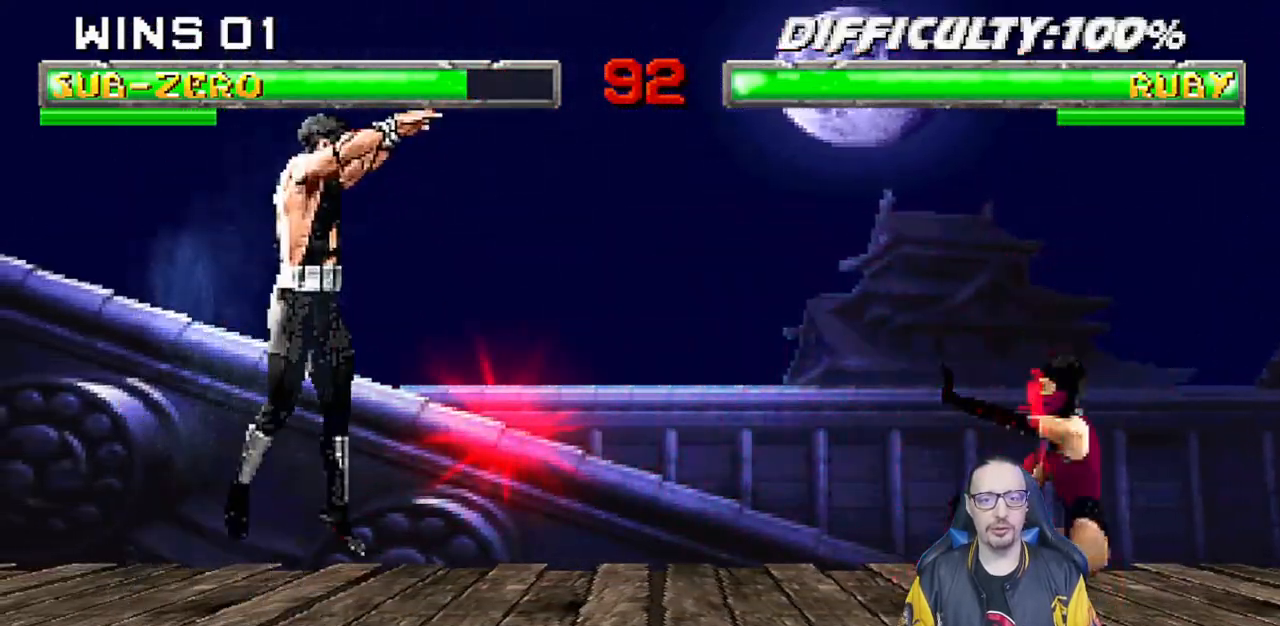
{"dt_ms": 500, "buttons": ["TRIANGLE"], "left_stick": "center", "right_stick": "center", "events": [[250, "TRIANGLE", "down"], [283, "DPAD_UP", "up"], [317, "DPAD_RIGHT", "up"], [333, "L1", "up"], [350, "TRIANGLE", "up"], [400, "TRIANGLE", "down"]]}
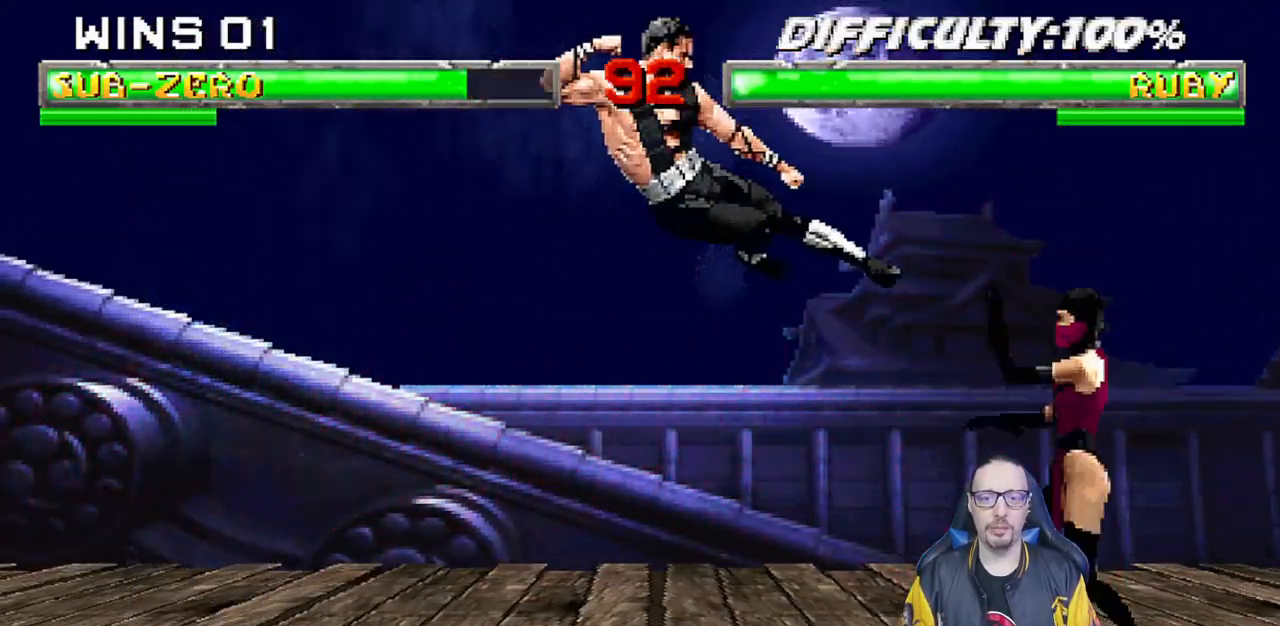
{"dt_ms": 500, "buttons": ["L1", "DPAD_UP", "DPAD_RIGHT"], "left_stick": "center", "right_stick": "center", "events": [[100, "TRIANGLE", "up"], [300, "L1", "down"], [317, "DPAD_RIGHT", "down"], [317, "DPAD_UP", "down"]]}
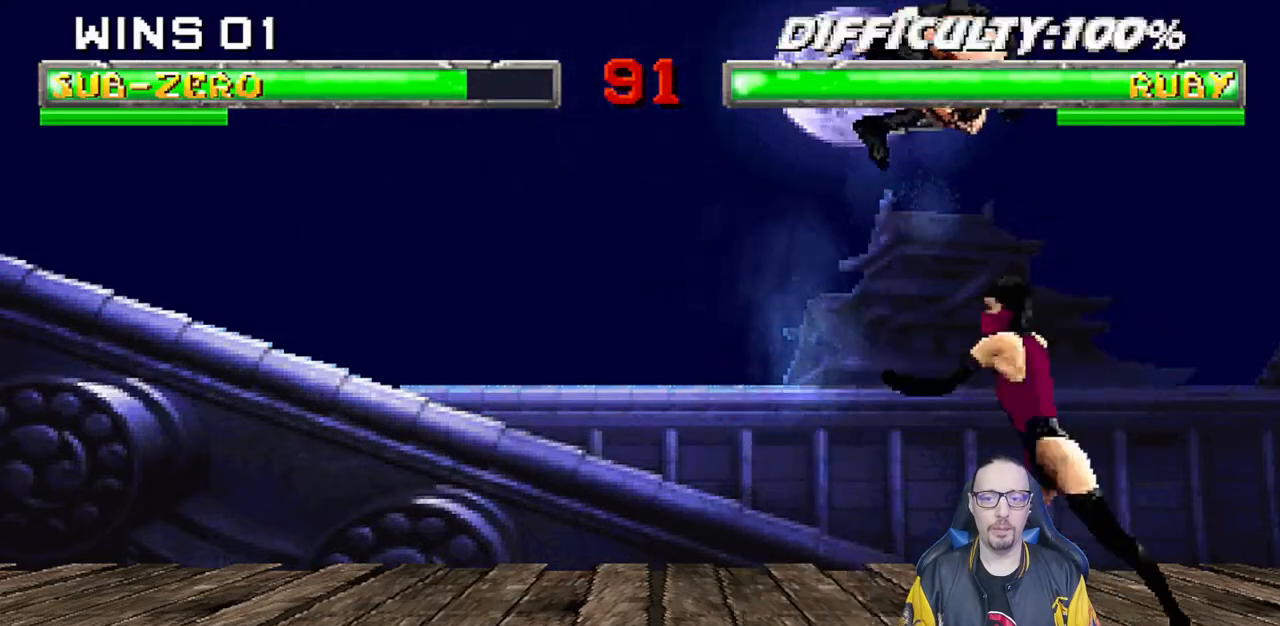
{"dt_ms": 500, "buttons": [], "left_stick": "center", "right_stick": "center", "events": [[50, "DPAD_RIGHT", "up"], [50, "DPAD_UP", "up"], [100, "DPAD_LEFT", "down"], [283, "SQUARE", "down"], [383, "SQUARE", "up"], [467, "DPAD_LEFT", "up"], [500, "L1", "up"]]}
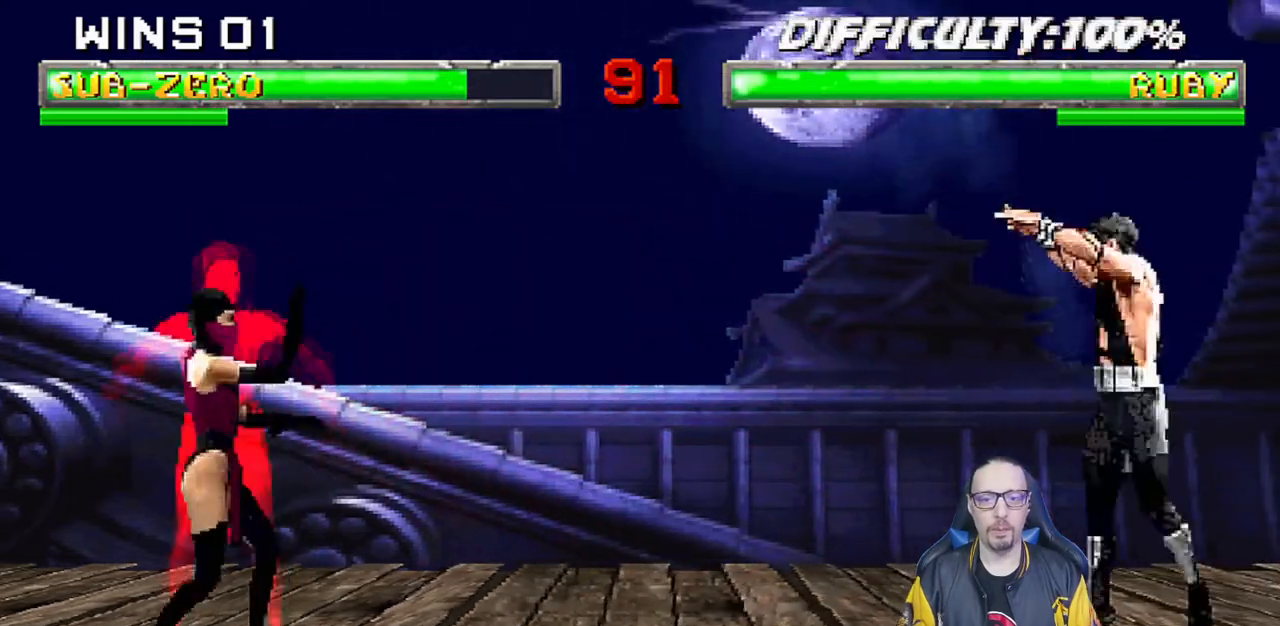
{"dt_ms": 500, "buttons": ["L1"], "left_stick": "center", "right_stick": "center", "events": [[117, "L1", "down"], [133, "DPAD_LEFT", "down"], [233, "DPAD_UP", "down"], [300, "DPAD_LEFT", "up"], [317, "DPAD_RIGHT", "down"], [433, "DPAD_UP", "up"], [467, "DPAD_RIGHT", "up"]]}
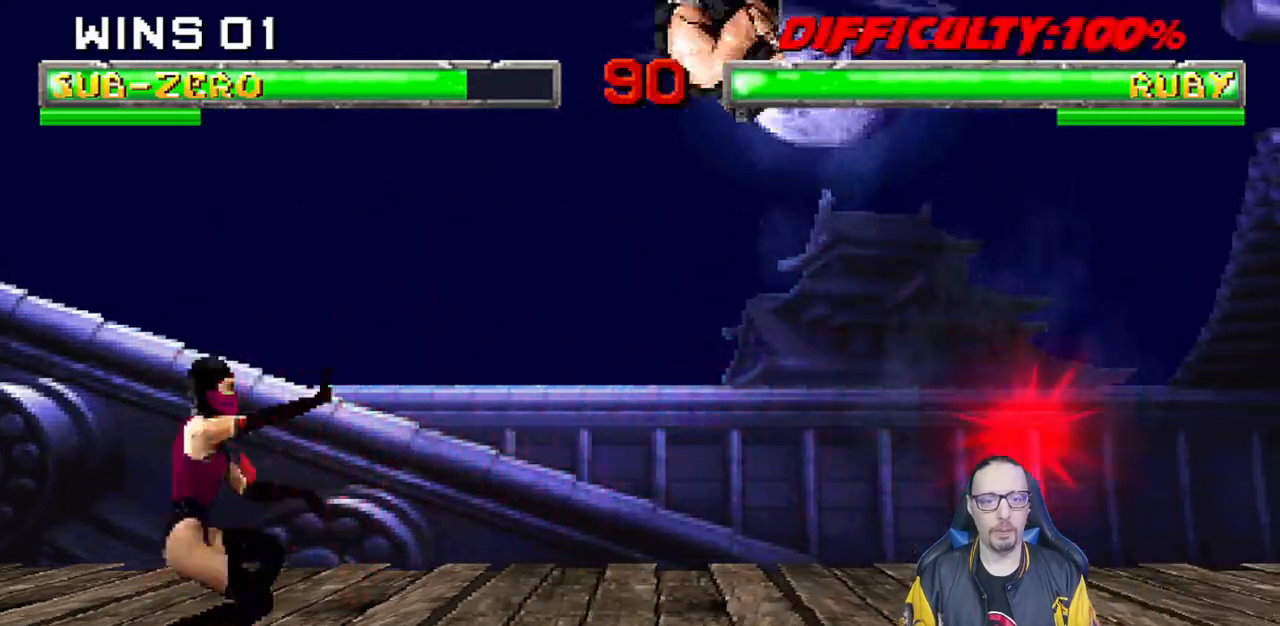
{"dt_ms": 500, "buttons": ["SQUARE", "L1", "DPAD_LEFT"], "left_stick": "center", "right_stick": "center", "events": [[67, "DPAD_LEFT", "down"], [150, "SQUARE", "down"], [233, "SQUARE", "up"], [333, "SQUARE", "down"], [383, "SQUARE", "up"], [500, "SQUARE", "down"]]}
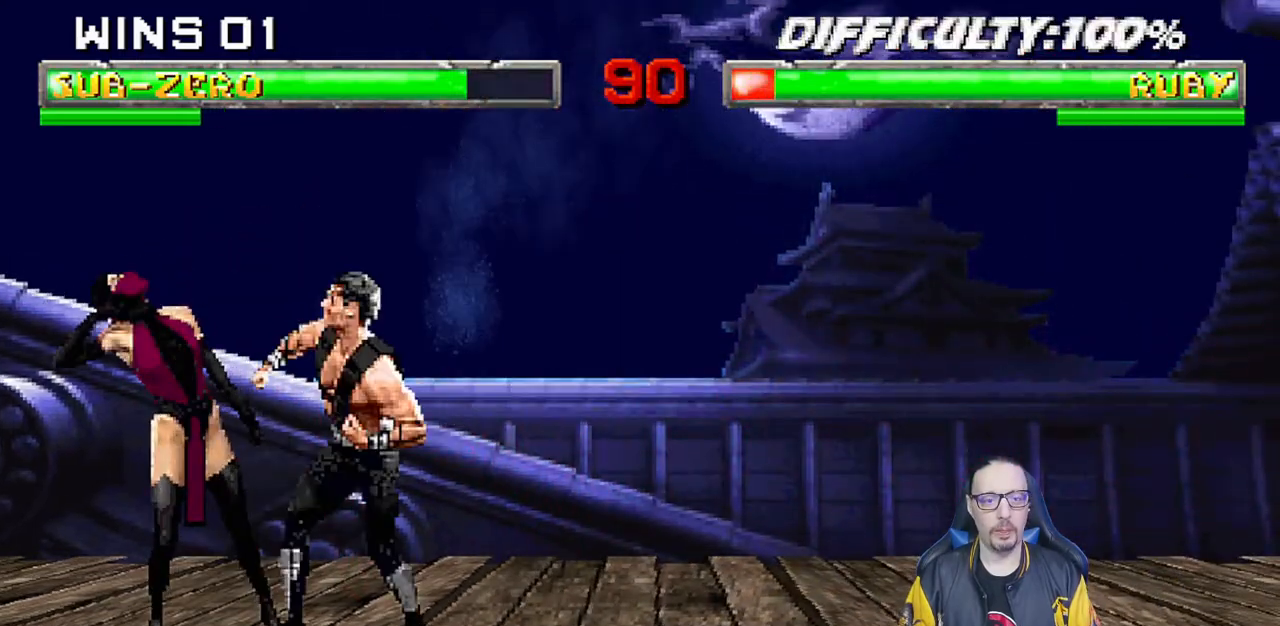
{"dt_ms": 500, "buttons": ["L1", "DPAD_RIGHT"], "left_stick": "center", "right_stick": "center"}
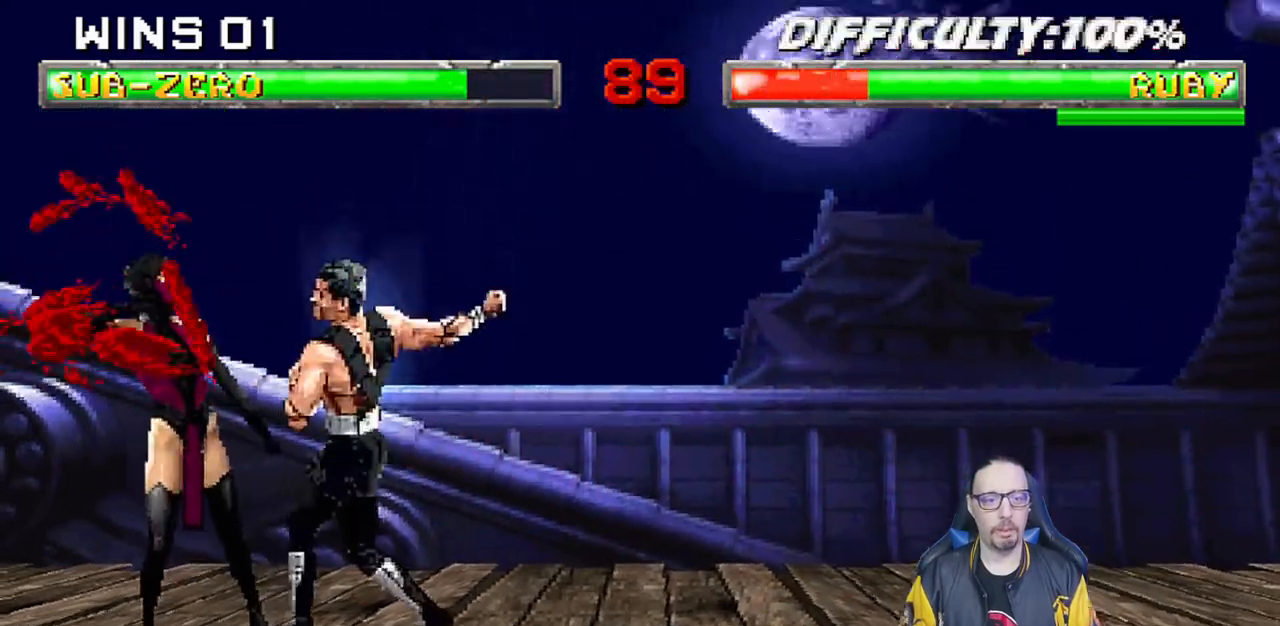
{"dt_ms": 500, "buttons": ["TRIANGLE", "L1", "DPAD_RIGHT"], "left_stick": "center", "right_stick": "down"}
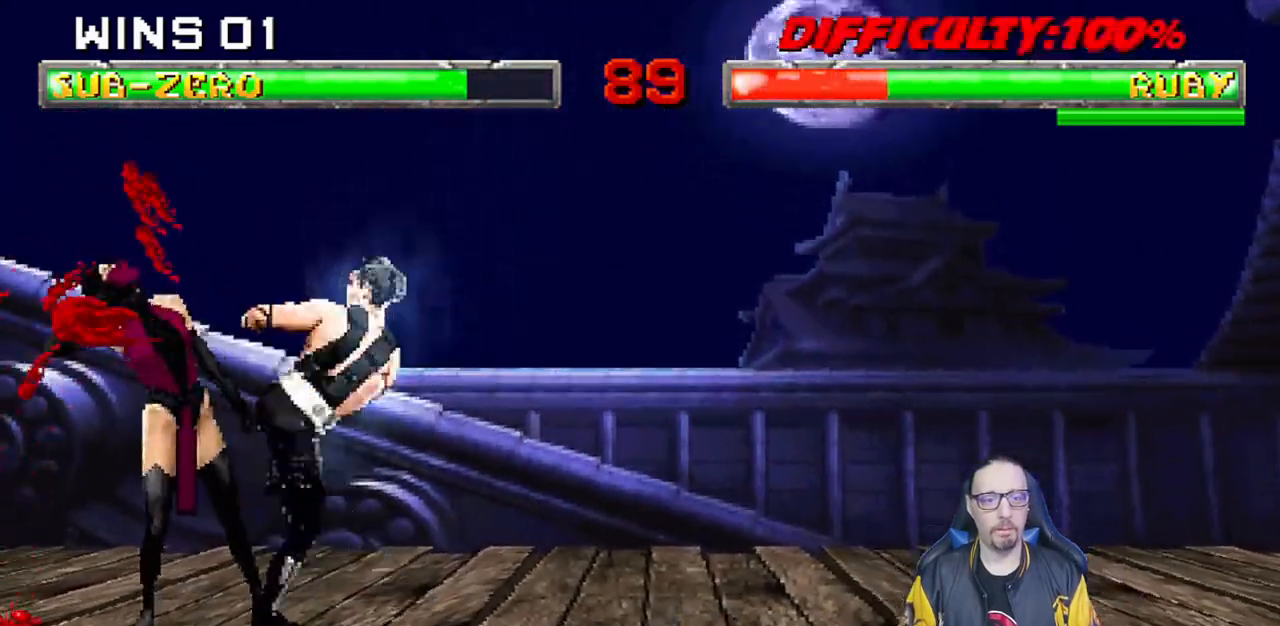
{"dt_ms": 500, "buttons": [], "left_stick": "center", "right_stick": "down"}